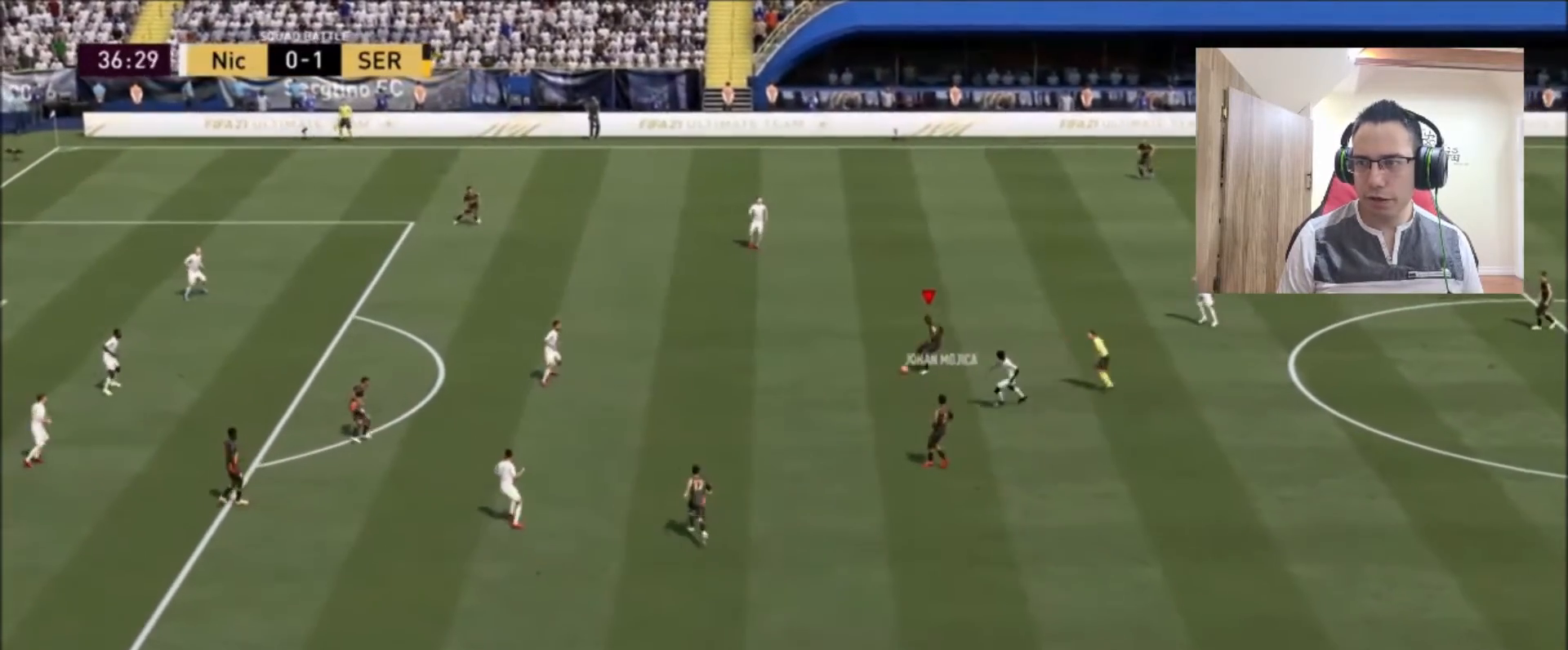
Gameplay with a controller (PlayStation layout); each line is a JSON object with the inputs held at the frame after it. "events" lists button and stick changes between this image and that frame as [ms after this image, input, new state], when the widget could be followed in between.
{"buttons": [], "left_stick": "up-left", "right_stick": "center", "events": [[417, "left_stick", "up-left"]]}
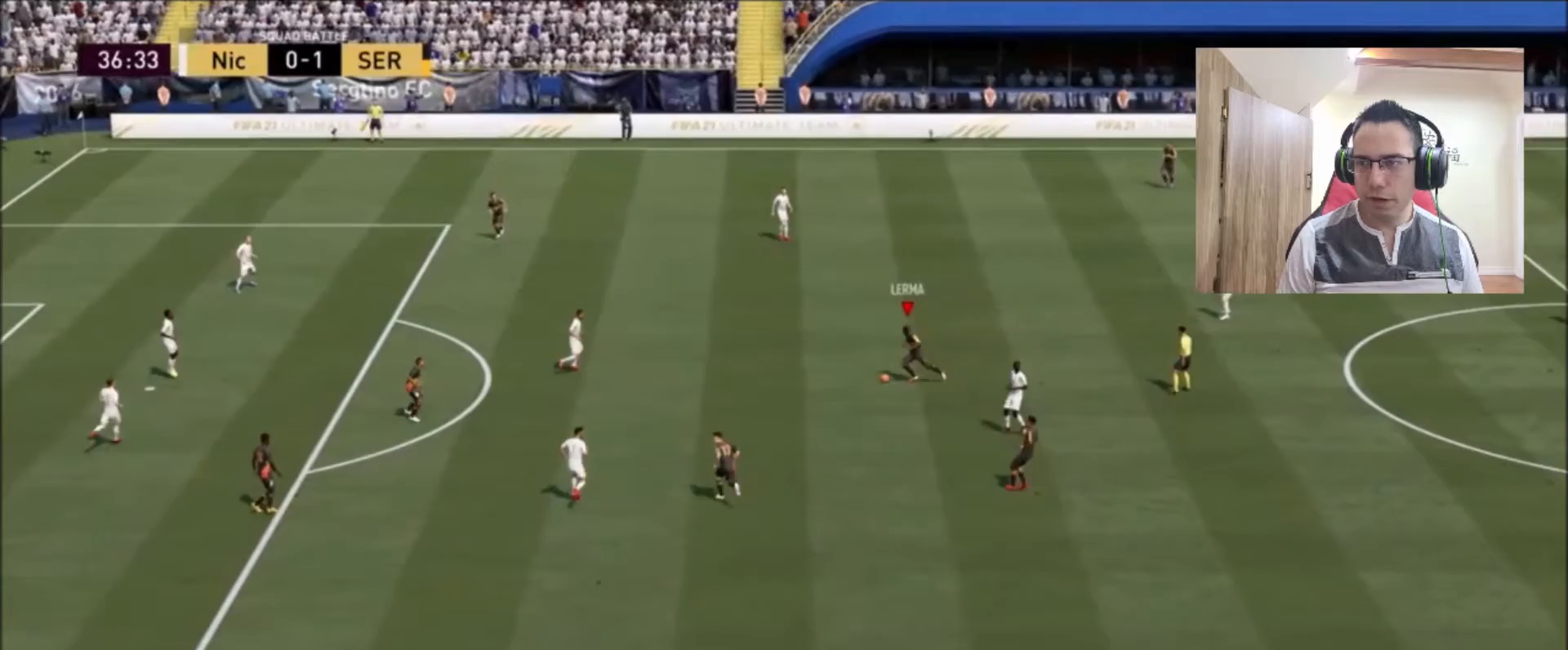
{"buttons": [], "left_stick": "center", "right_stick": "center", "events": [[292, "left_stick", "center"]]}
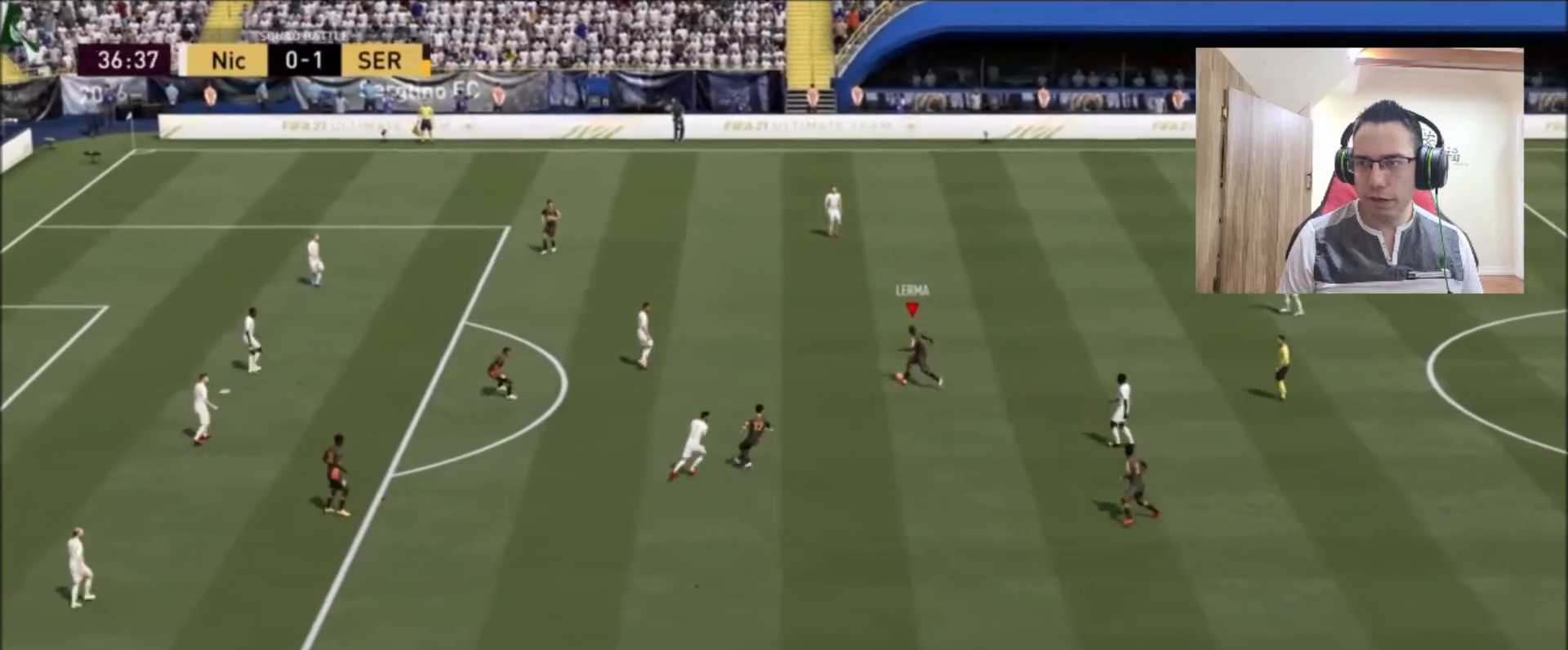
{"buttons": [], "left_stick": "left", "right_stick": "center", "events": [[42, "L3", "down"], [83, "R3", "down"], [208, "L3", "up"], [208, "R3", "up"], [500, "left_stick", "left"]]}
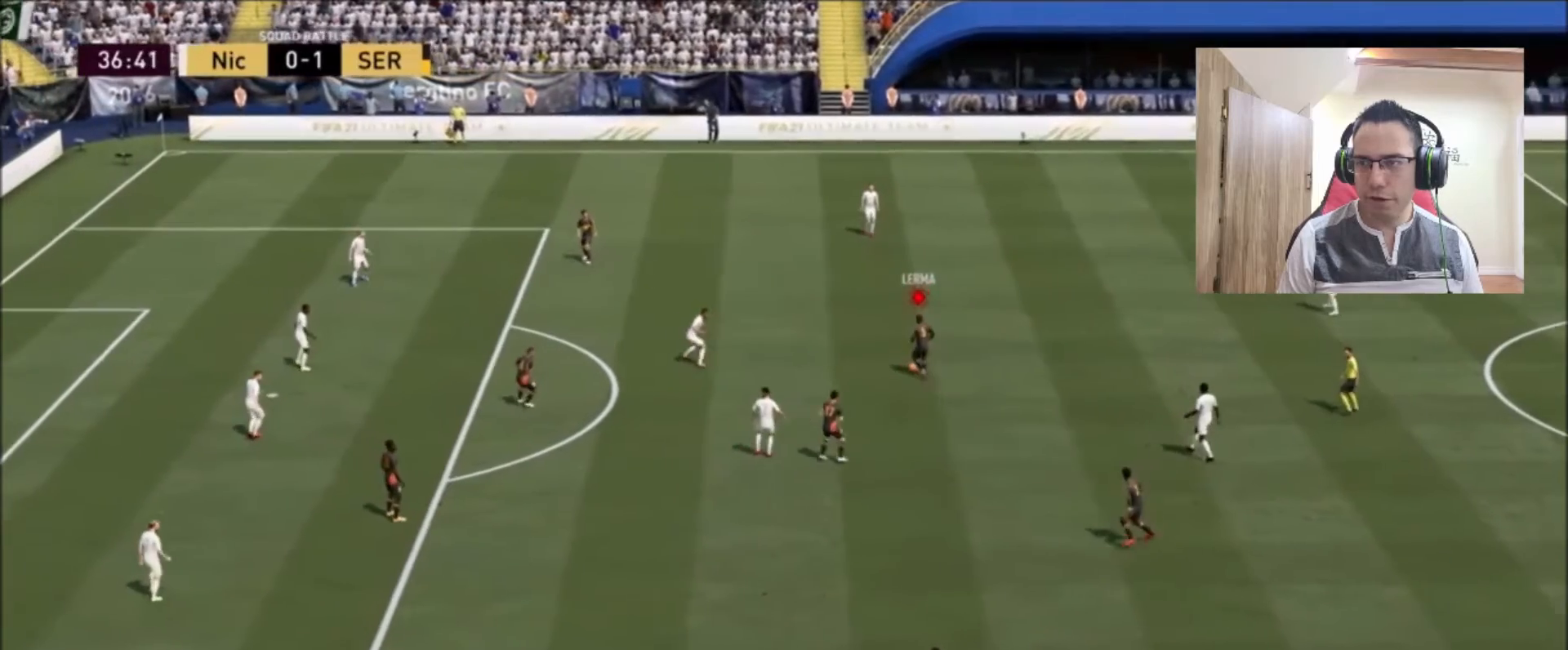
{"buttons": [], "left_stick": "left", "right_stick": "center", "events": []}
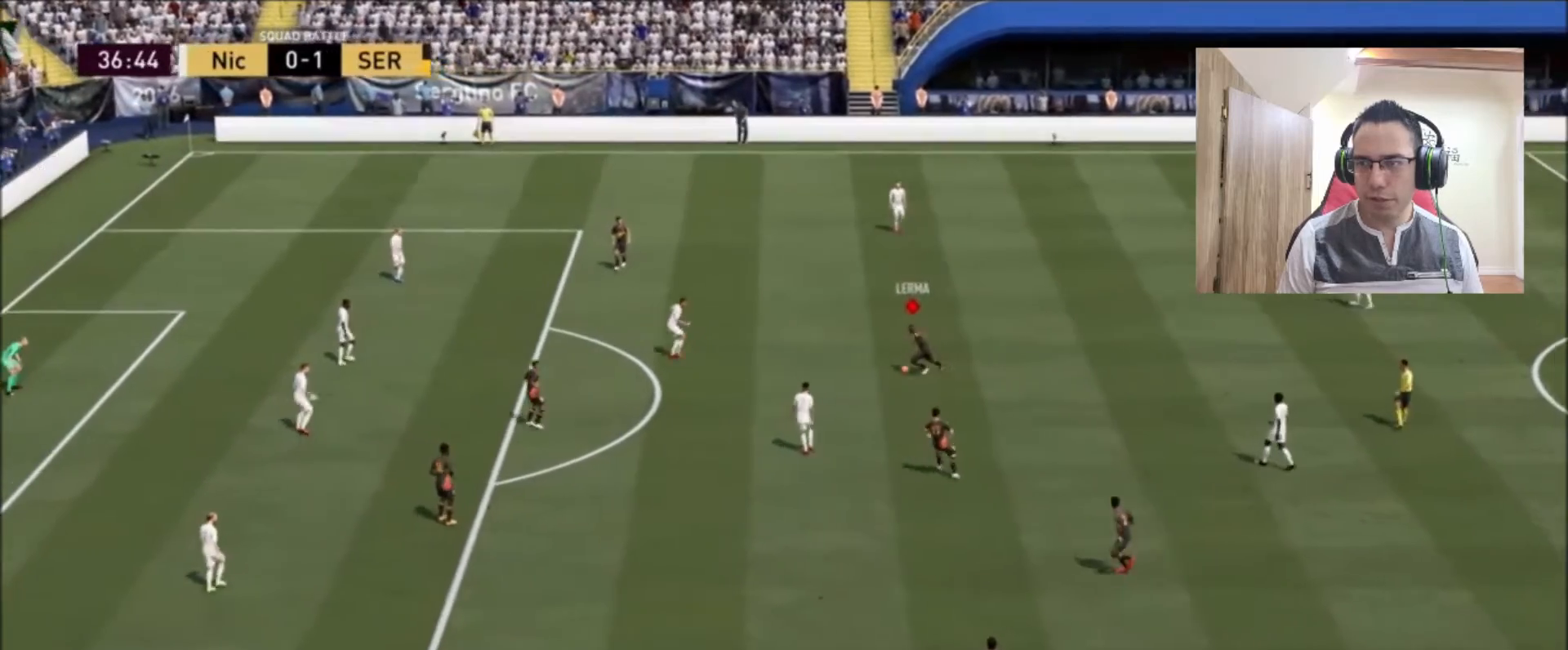
{"buttons": [], "left_stick": "left", "right_stick": "center", "events": [[333, "CROSS", "down"], [500, "CROSS", "up"]]}
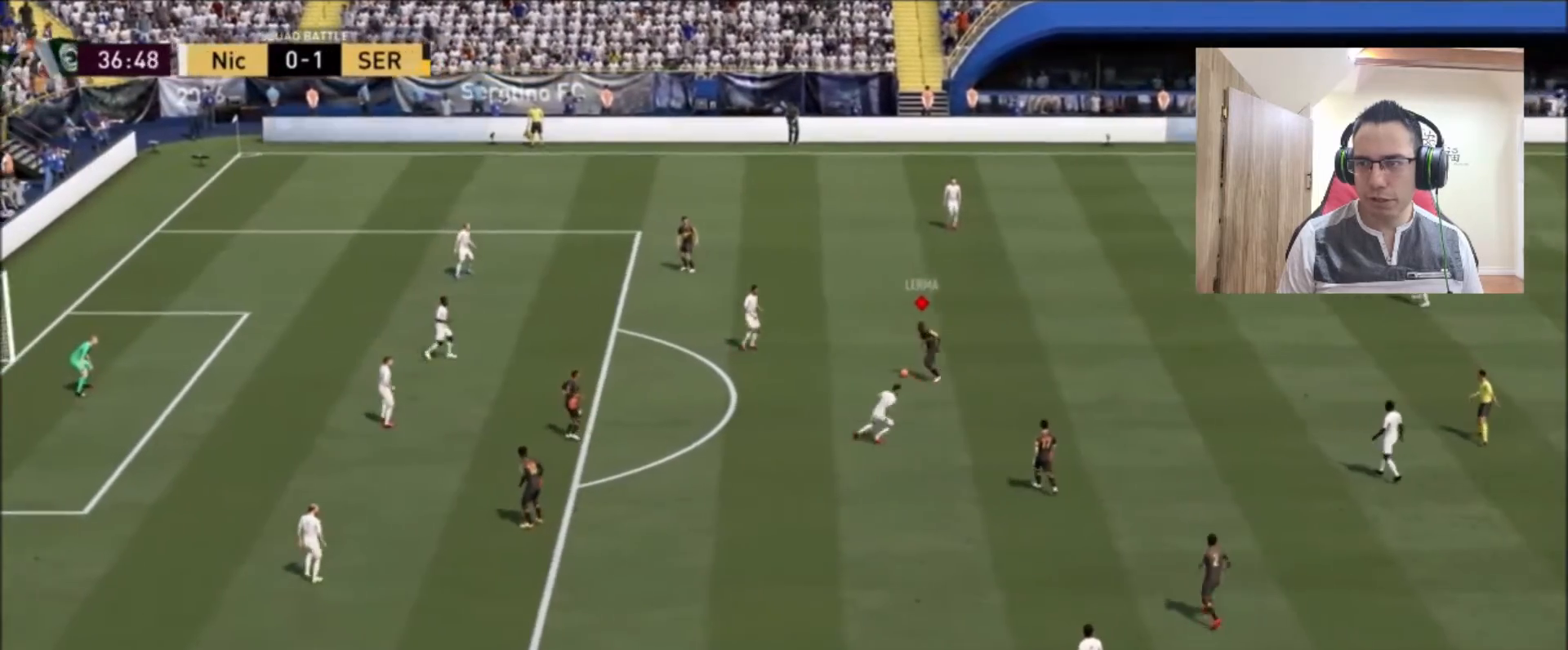
{"buttons": [], "left_stick": "left", "right_stick": "center", "events": []}
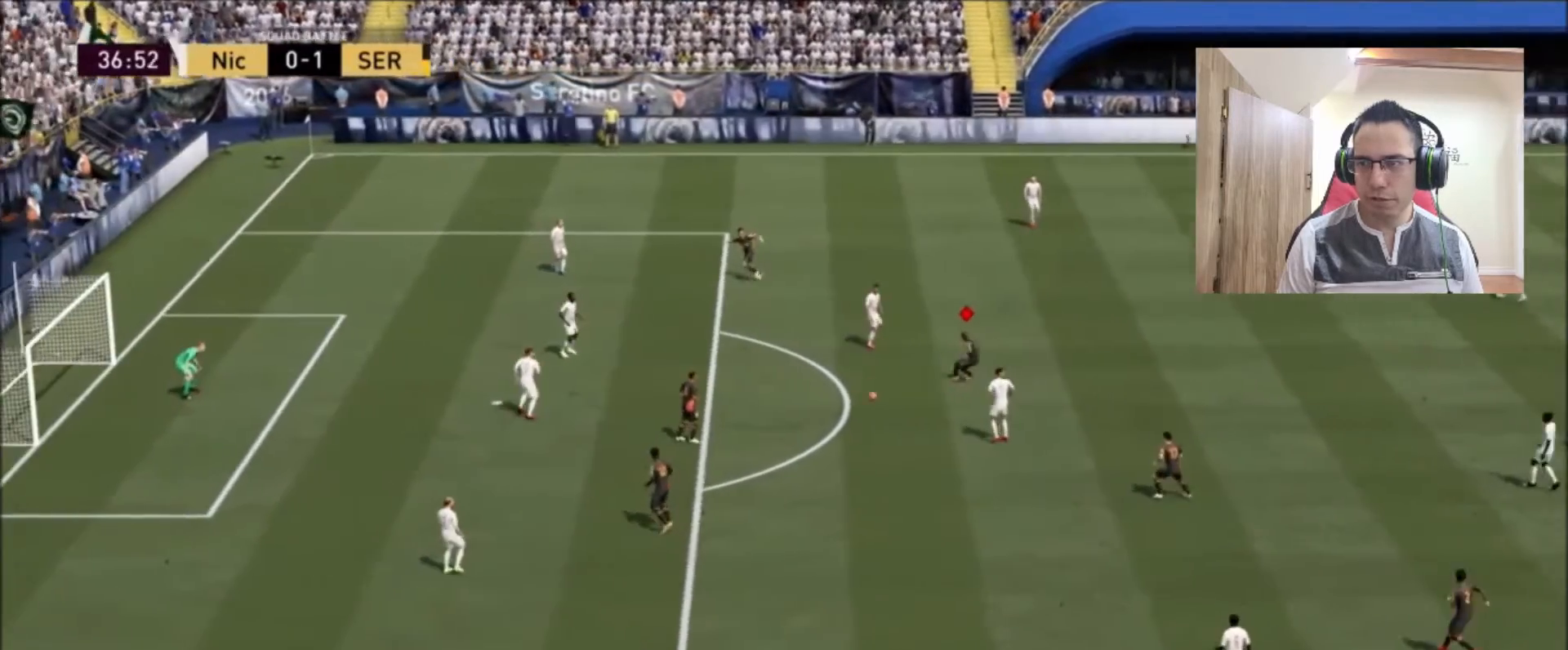
{"buttons": [], "left_stick": "up-left", "right_stick": "center", "events": [[83, "left_stick", "up-left"]]}
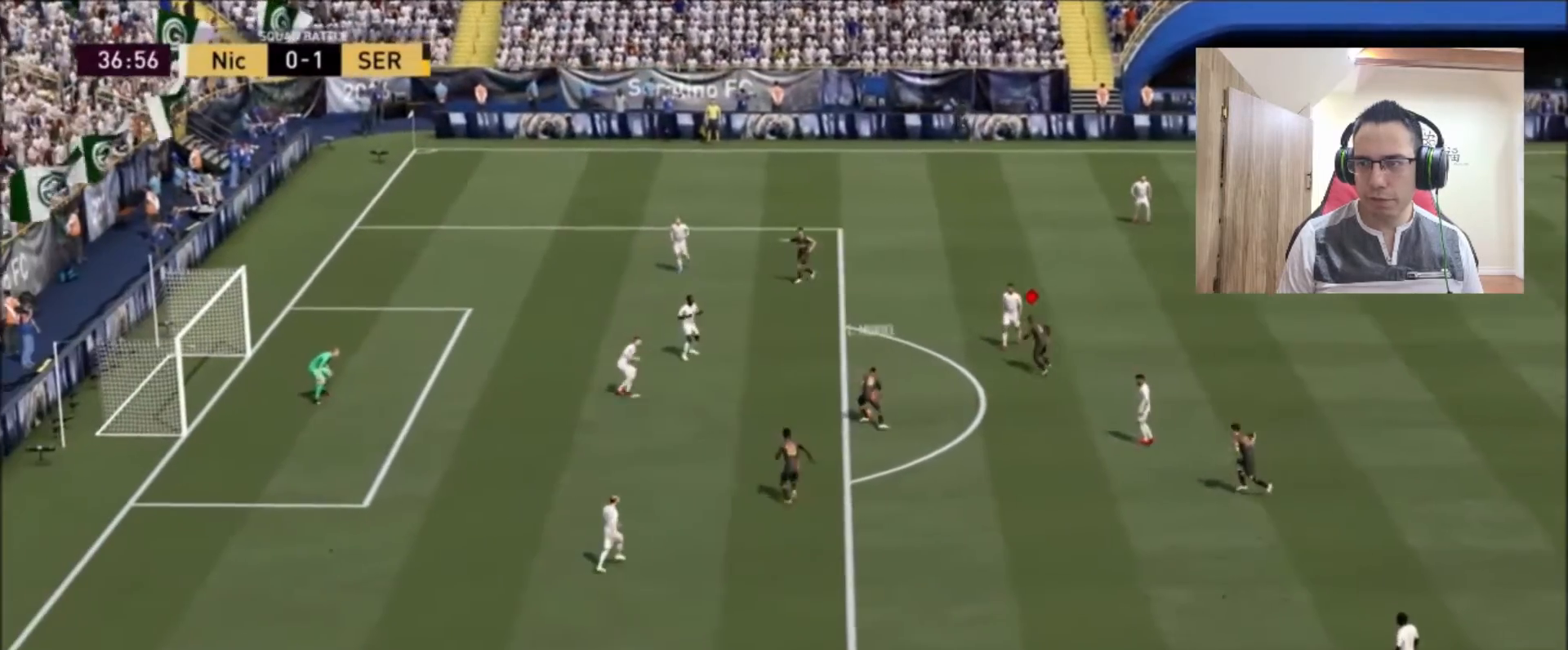
{"buttons": [], "left_stick": "up-left", "right_stick": "center", "events": []}
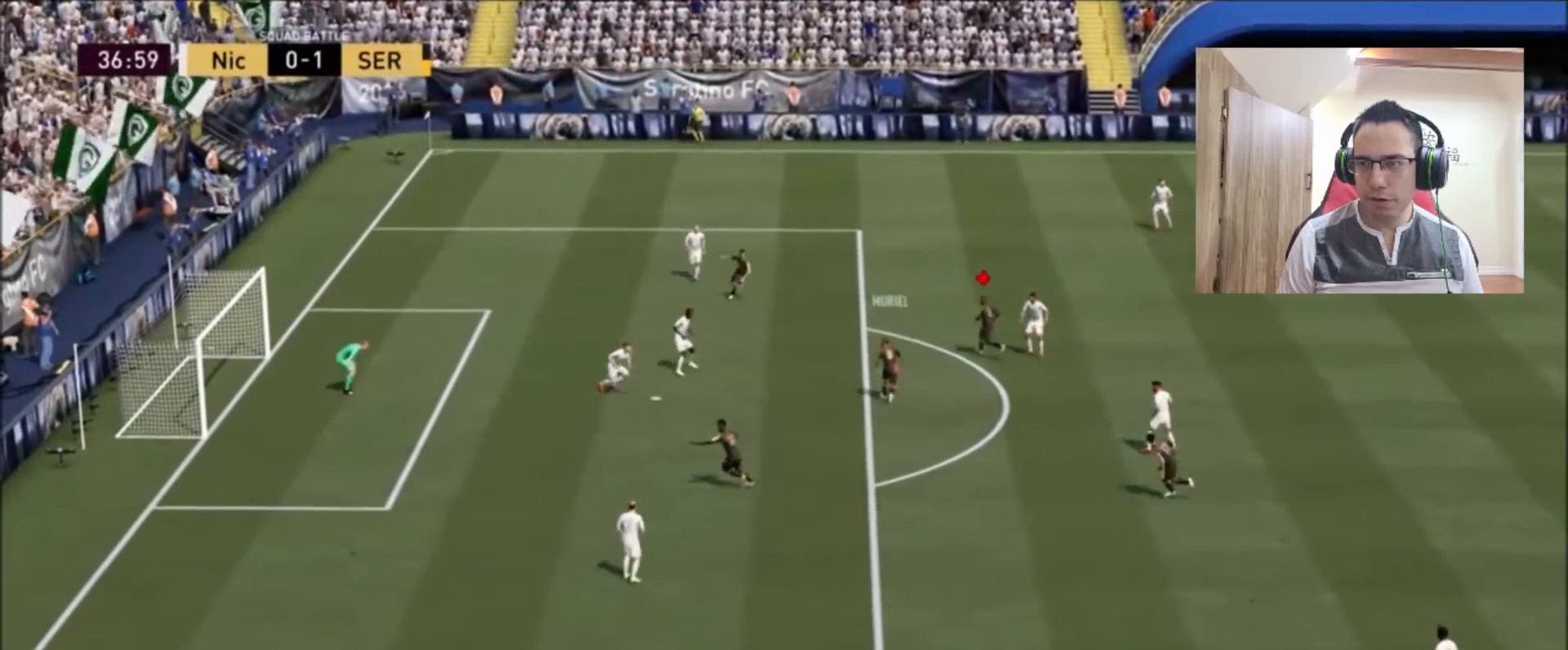
{"buttons": [], "left_stick": "up-left", "right_stick": "center", "events": [[292, "left_stick", "up"], [333, "L3", "down"], [333, "R3", "down"], [458, "left_stick", "up-left"], [500, "L3", "up"], [500, "R3", "up"]]}
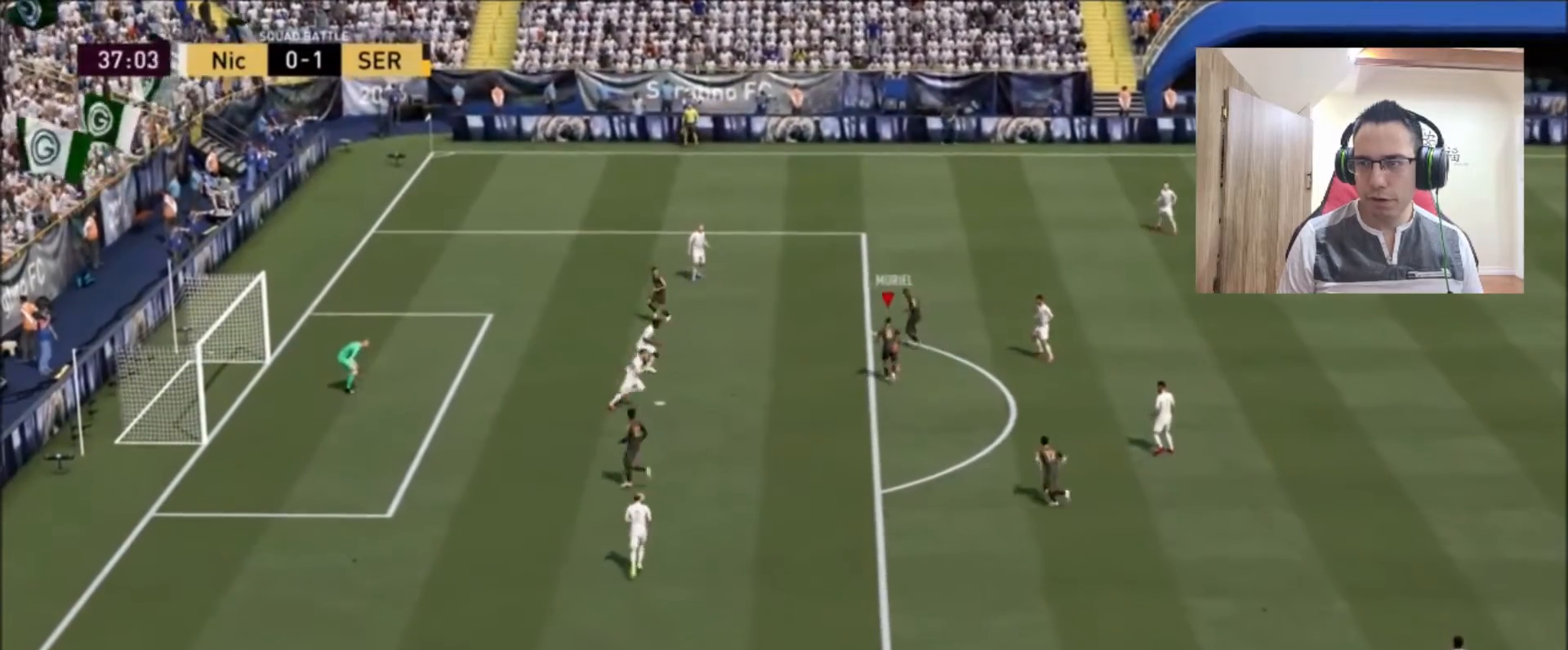
{"buttons": ["R2"], "left_stick": "down-left", "right_stick": "center", "events": [[208, "left_stick", "left"], [292, "R2", "down"], [417, "left_stick", "down-left"]]}
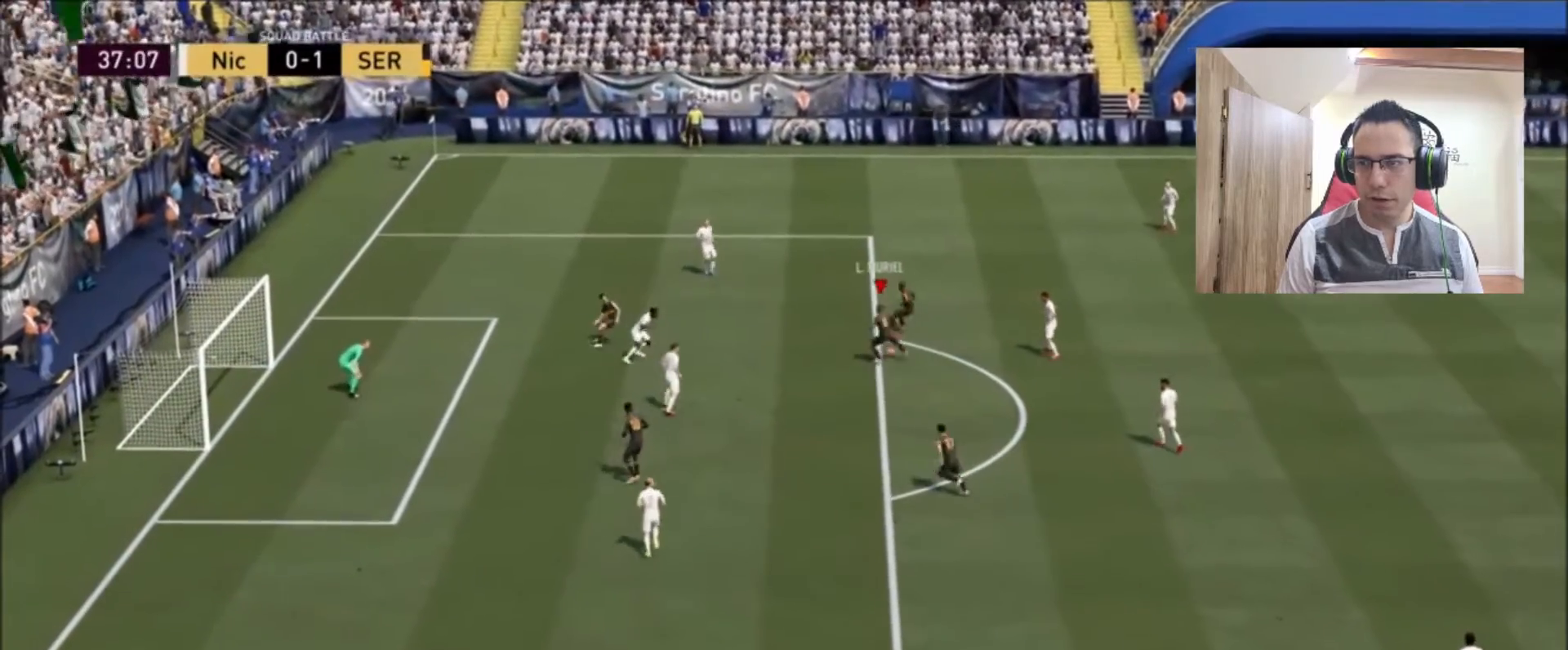
{"buttons": ["CIRCLE", "R2"], "left_stick": "down-left", "right_stick": "center", "events": [[458, "CIRCLE", "down"]]}
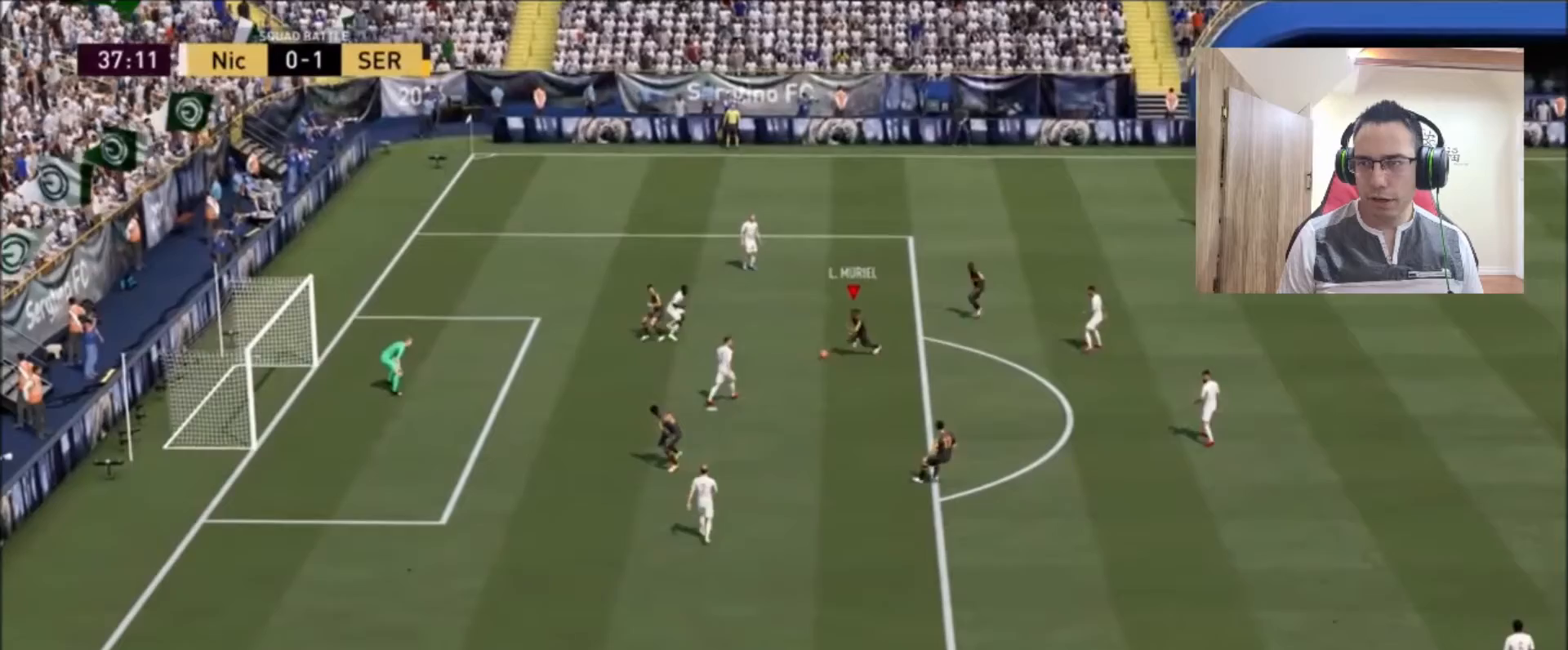
{"buttons": ["R2"], "left_stick": "down-left", "right_stick": "center", "events": [[125, "CIRCLE", "up"]]}
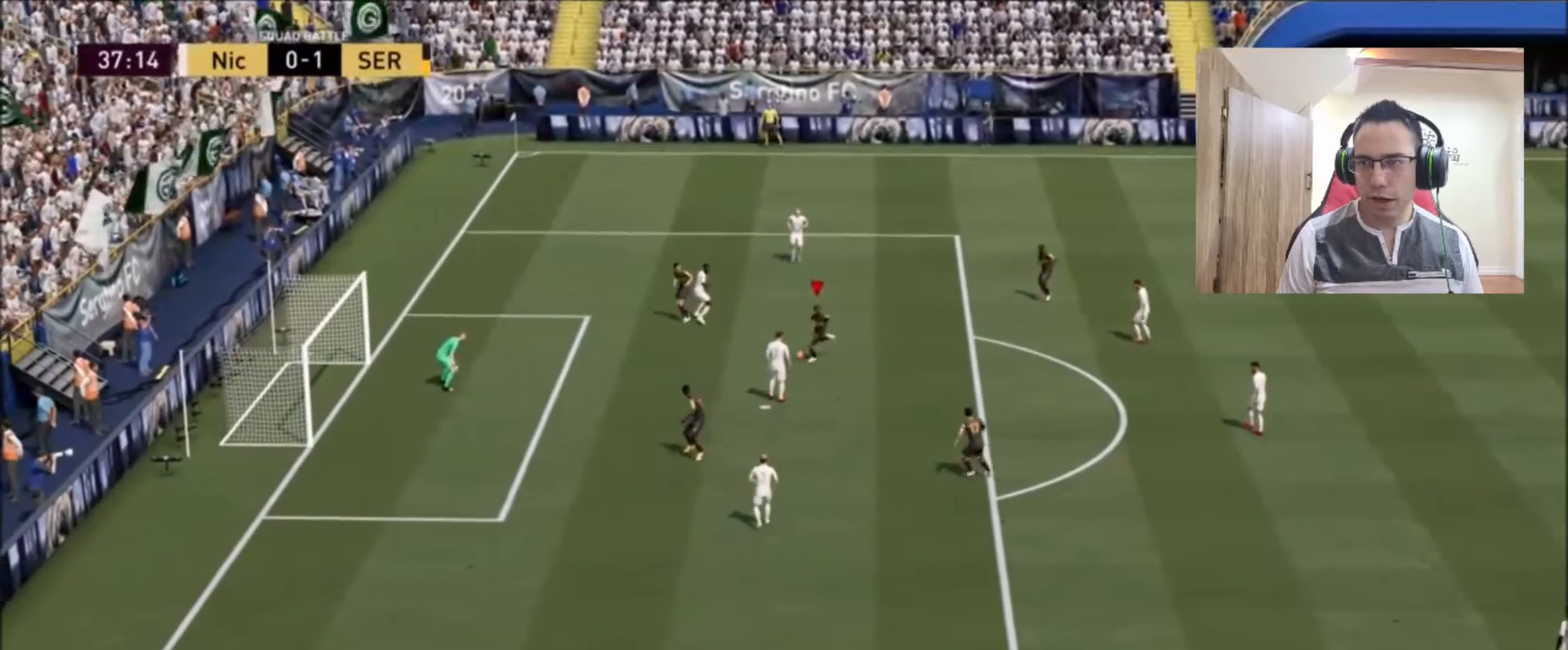
{"buttons": ["R2"], "left_stick": "down-left", "right_stick": "center", "events": []}
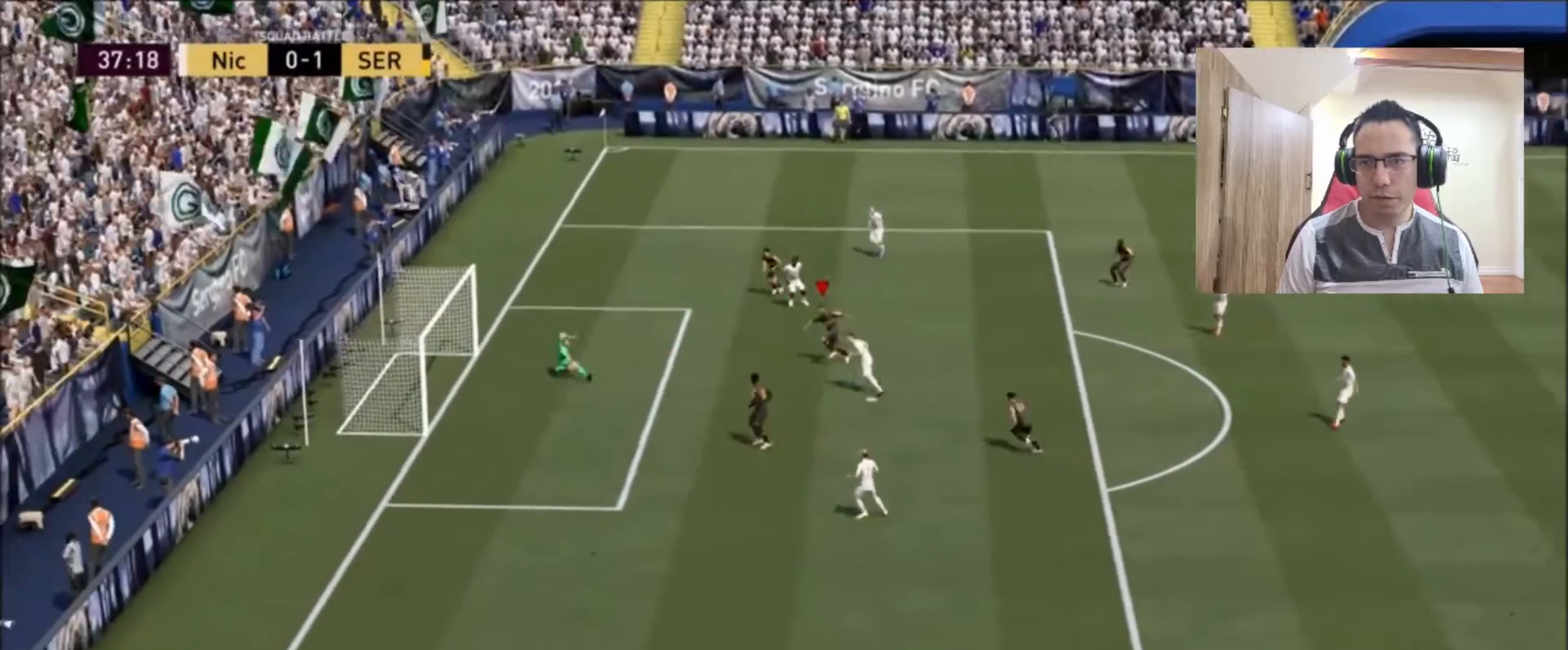
{"buttons": [], "left_stick": "down-right", "right_stick": "up-left", "events": [[333, "R2", "up"], [458, "left_stick", "down-right"], [500, "right_stick", "up-left"]]}
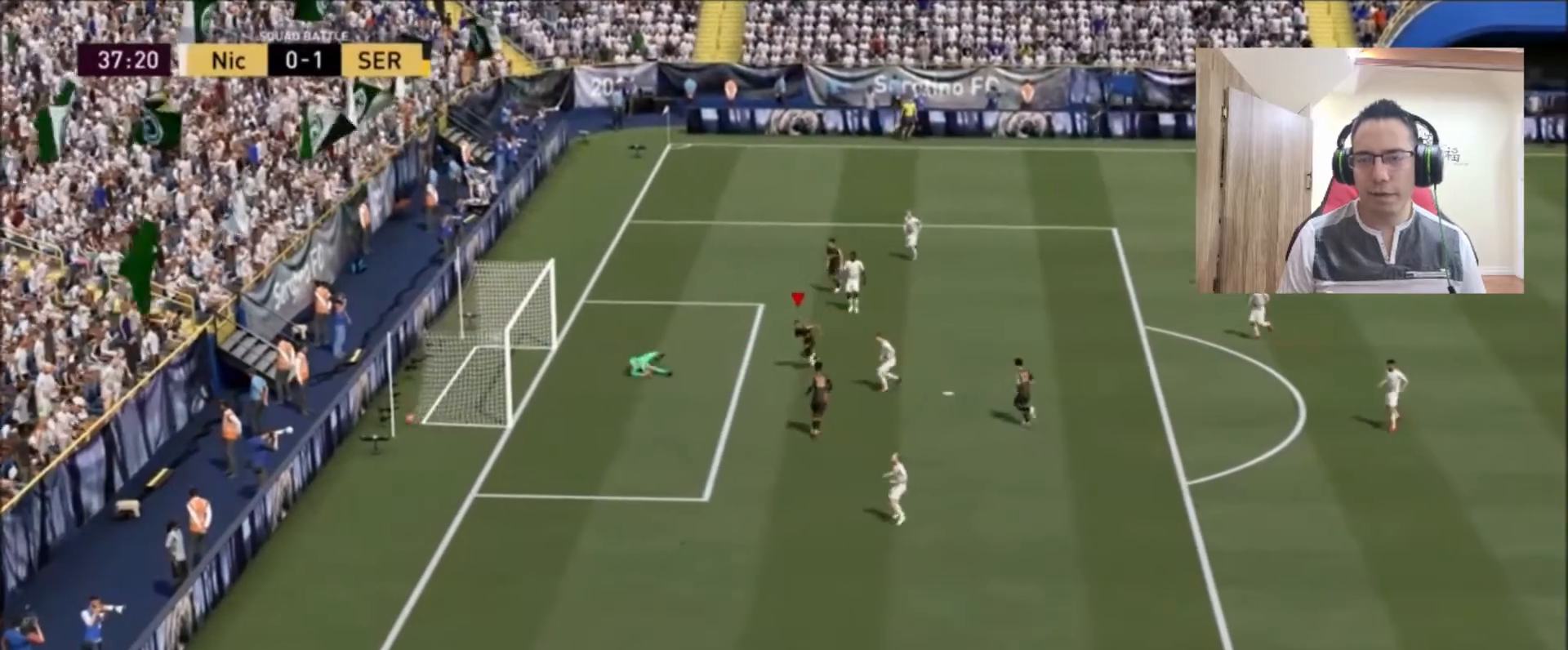
{"buttons": ["L2"], "left_stick": "up", "right_stick": "up-right", "events": [[83, "L2", "down"], [125, "left_stick", "up-right"], [167, "right_stick", "up-right"], [292, "left_stick", "up"], [292, "right_stick", "down-right"], [417, "right_stick", "up-left"], [500, "right_stick", "up-right"]]}
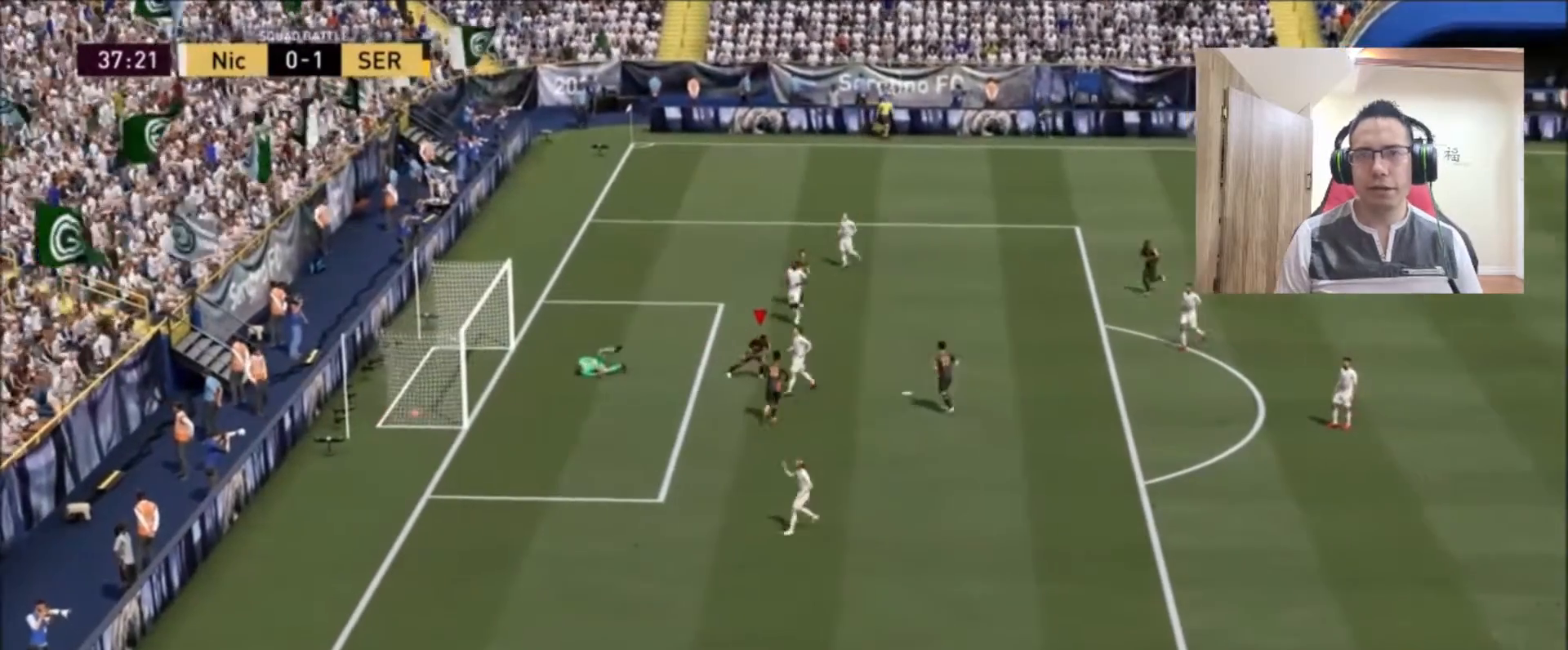
{"buttons": [], "left_stick": "left", "right_stick": "center", "events": [[167, "right_stick", "down"], [292, "L2", "up"], [292, "left_stick", "center"], [292, "right_stick", "center"], [500, "left_stick", "left"]]}
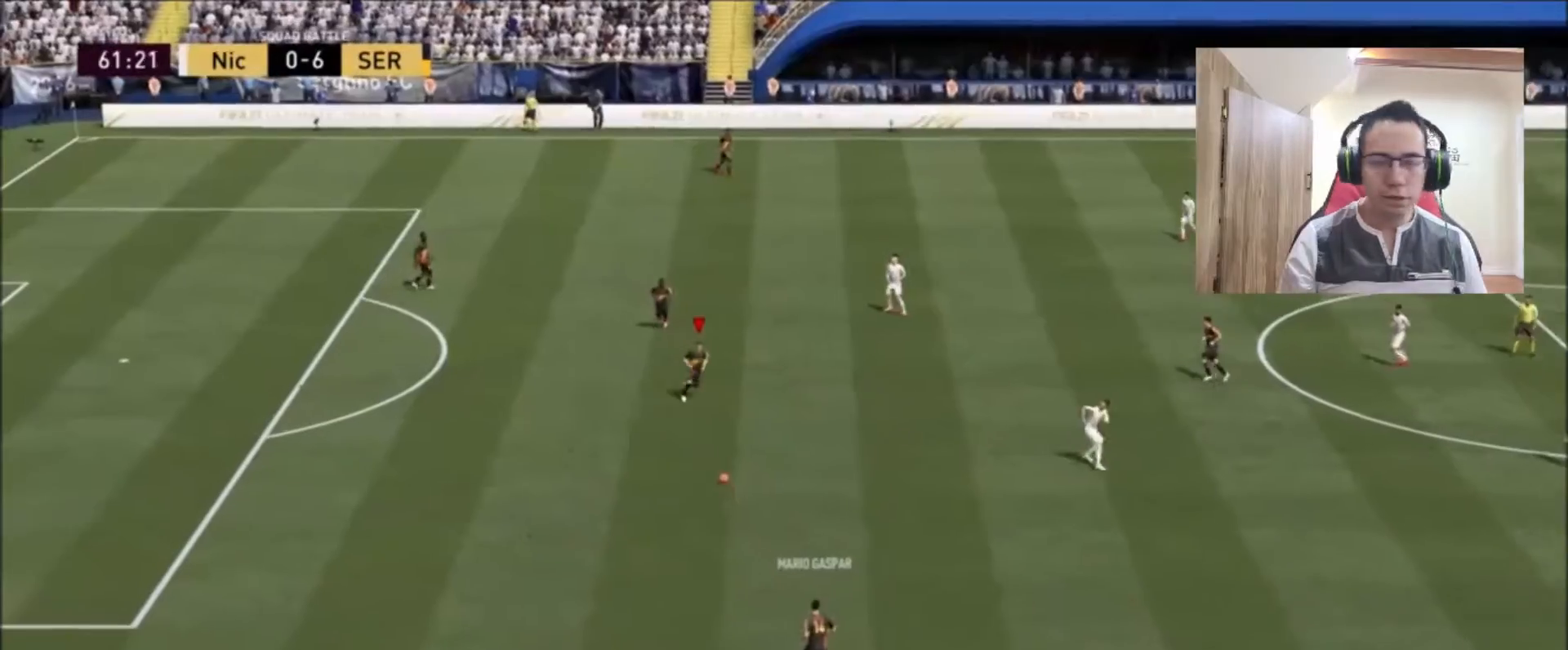
{"buttons": [], "left_stick": "left", "right_stick": "center", "events": []}
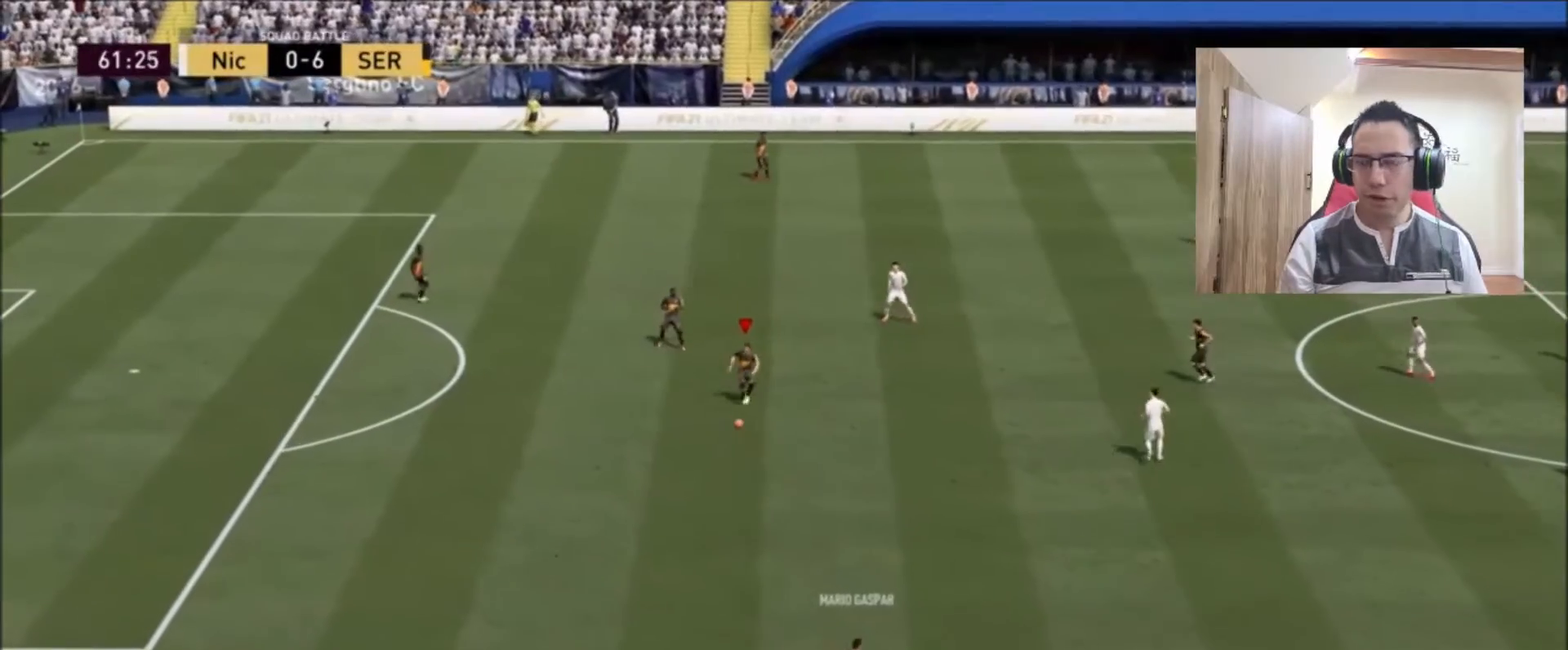
{"buttons": [], "left_stick": "down-left", "right_stick": "center", "events": [[167, "left_stick", "down"], [333, "left_stick", "down-left"]]}
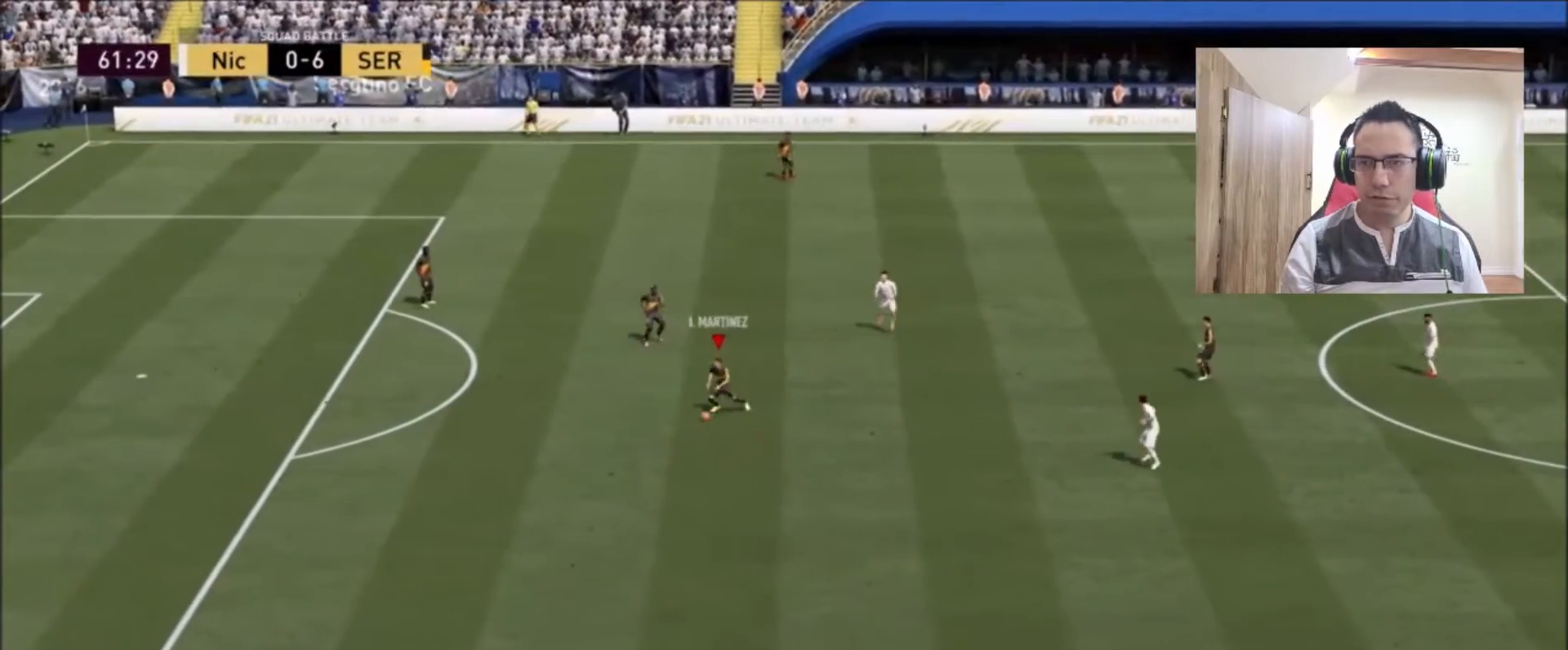
{"buttons": [], "left_stick": "left", "right_stick": "center", "events": [[125, "left_stick", "left"]]}
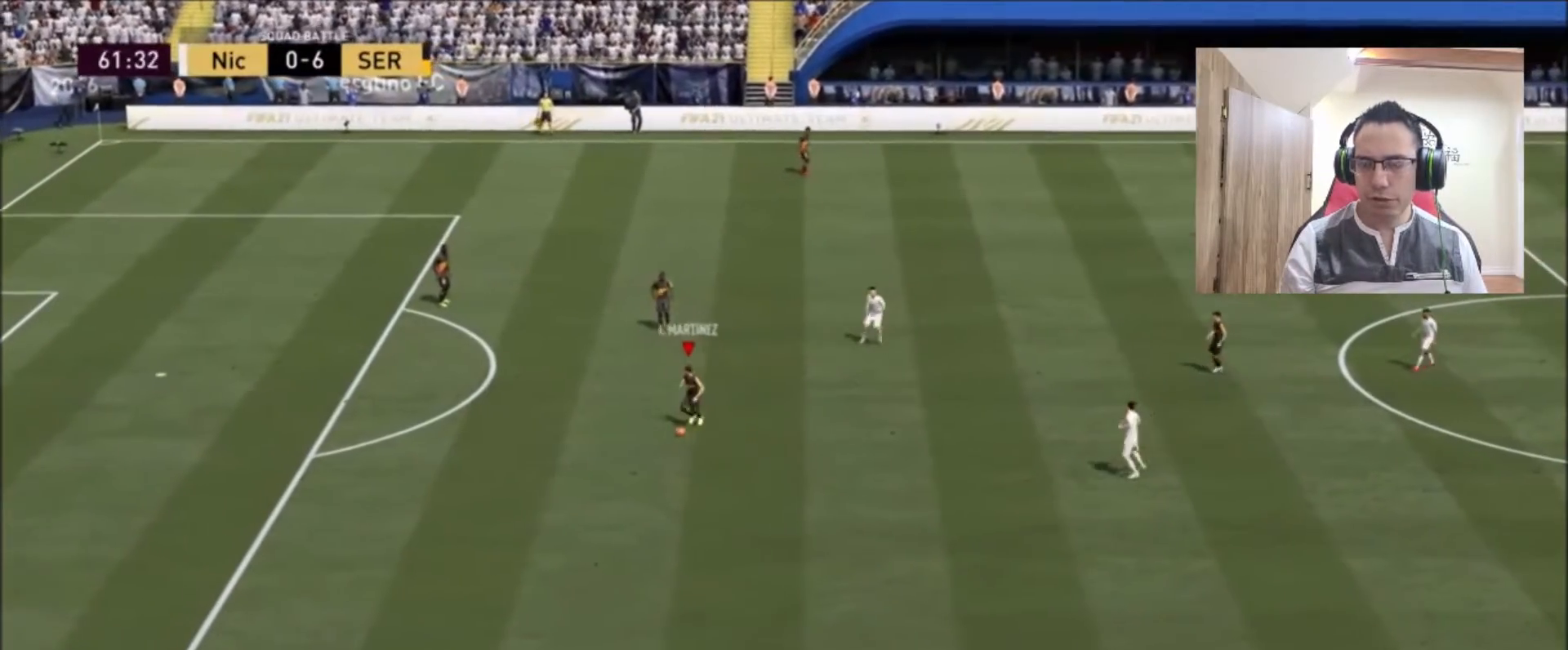
{"buttons": [], "left_stick": "left", "right_stick": "center", "events": []}
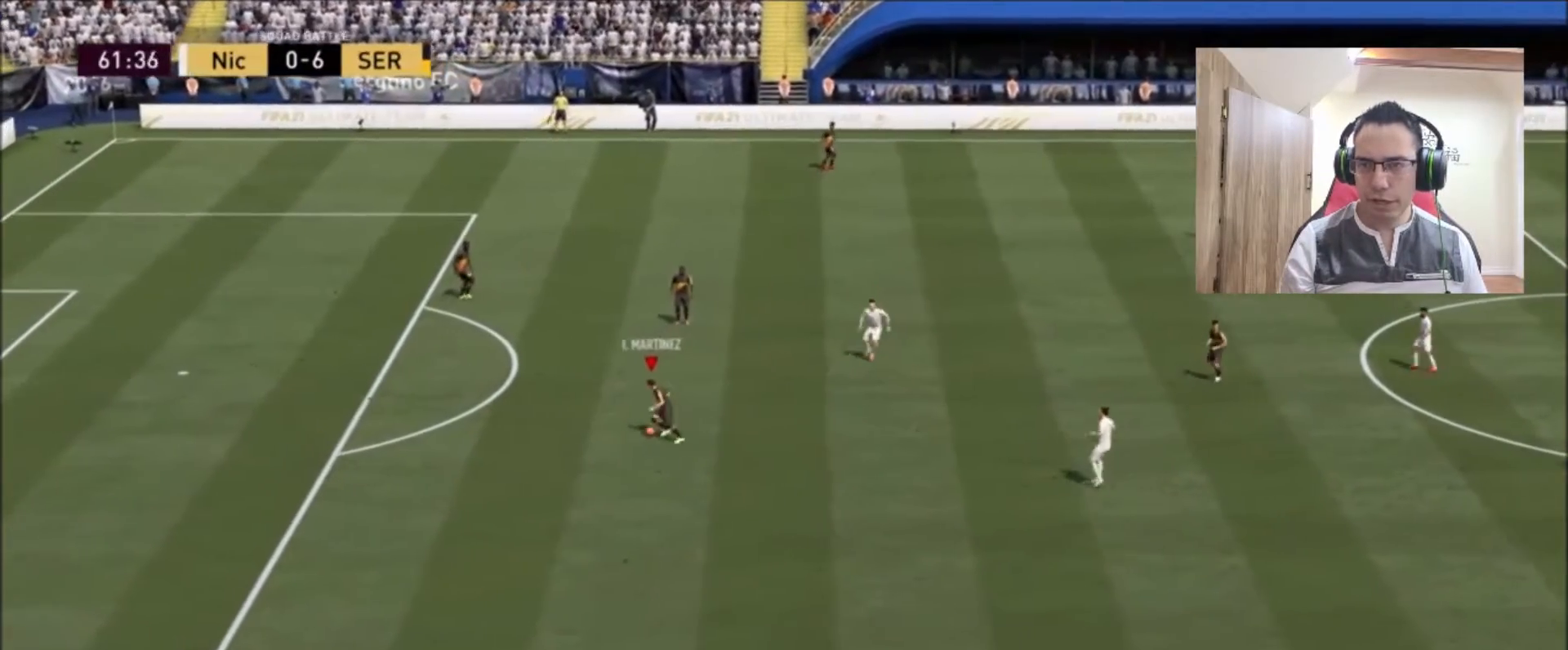
{"buttons": [], "left_stick": "left", "right_stick": "center", "events": []}
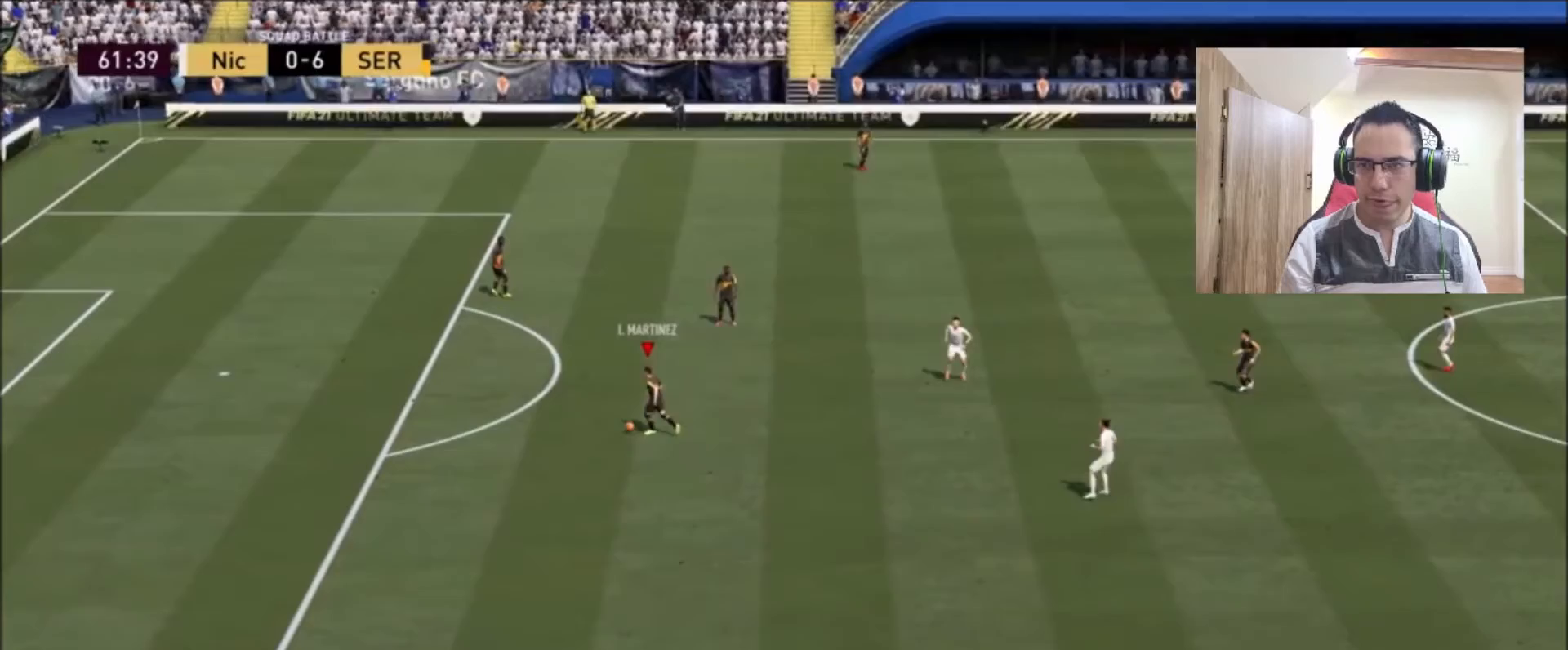
{"buttons": [], "left_stick": "down-right", "right_stick": "center", "events": [[125, "left_stick", "down-left"], [375, "left_stick", "down-right"]]}
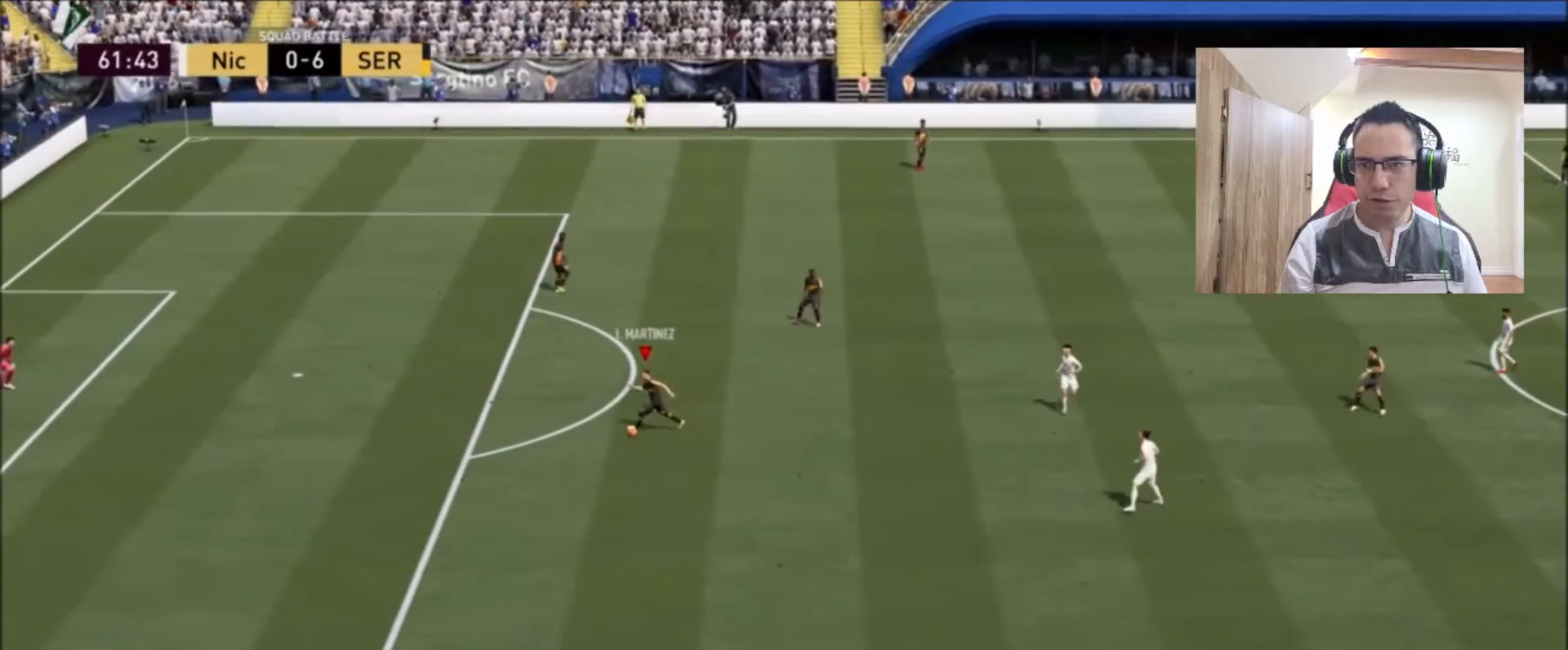
{"buttons": [], "left_stick": "up-right", "right_stick": "center", "events": [[42, "left_stick", "up-right"]]}
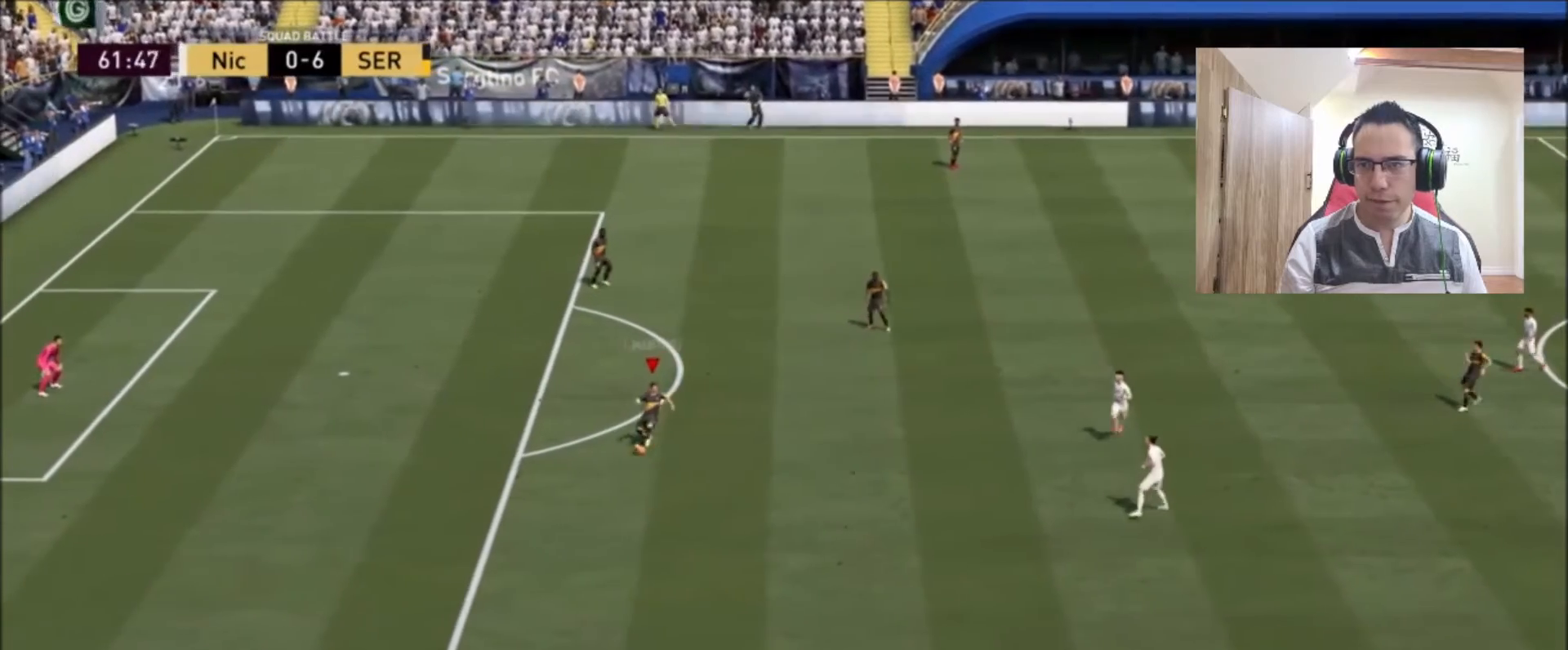
{"buttons": [], "left_stick": "up-right", "right_stick": "center", "events": [[42, "TRIANGLE", "down"], [83, "TRIANGLE", "up"]]}
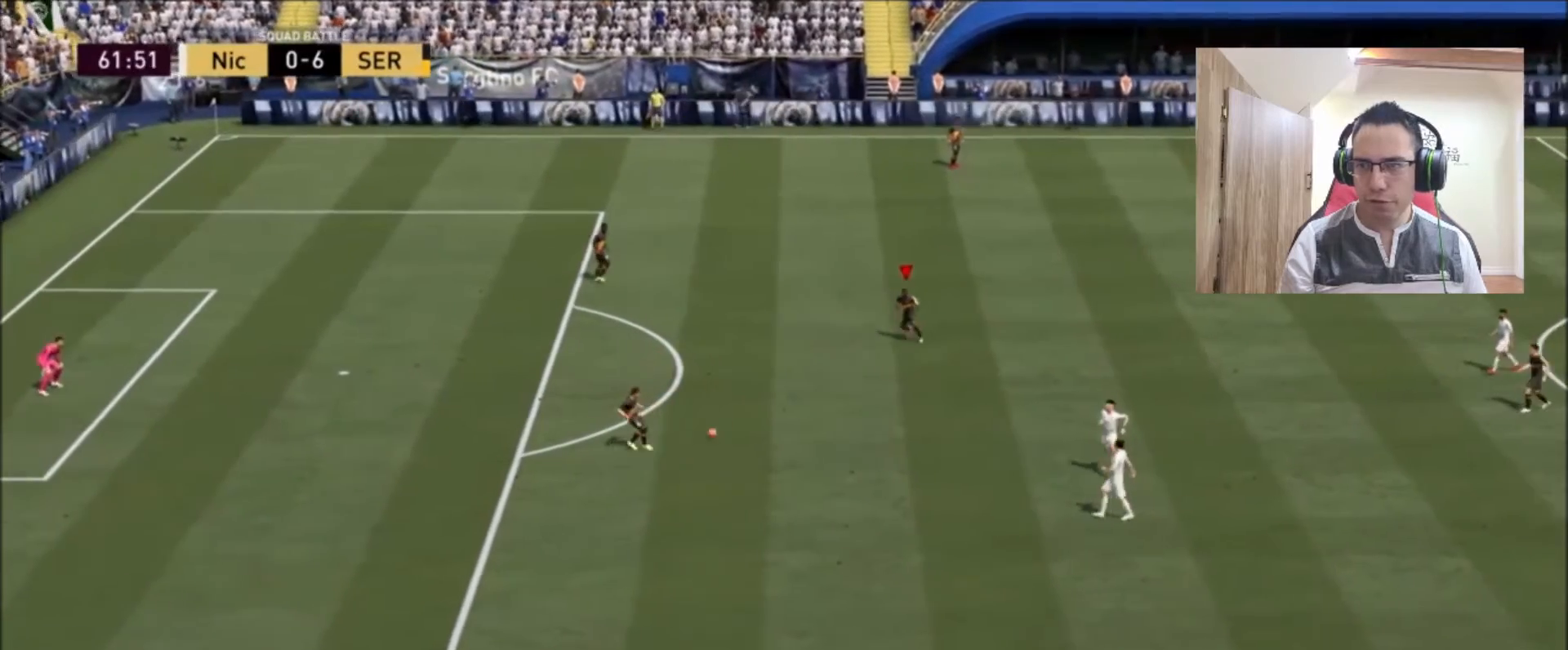
{"buttons": [], "left_stick": "right", "right_stick": "center", "events": [[208, "left_stick", "center"], [375, "left_stick", "right"]]}
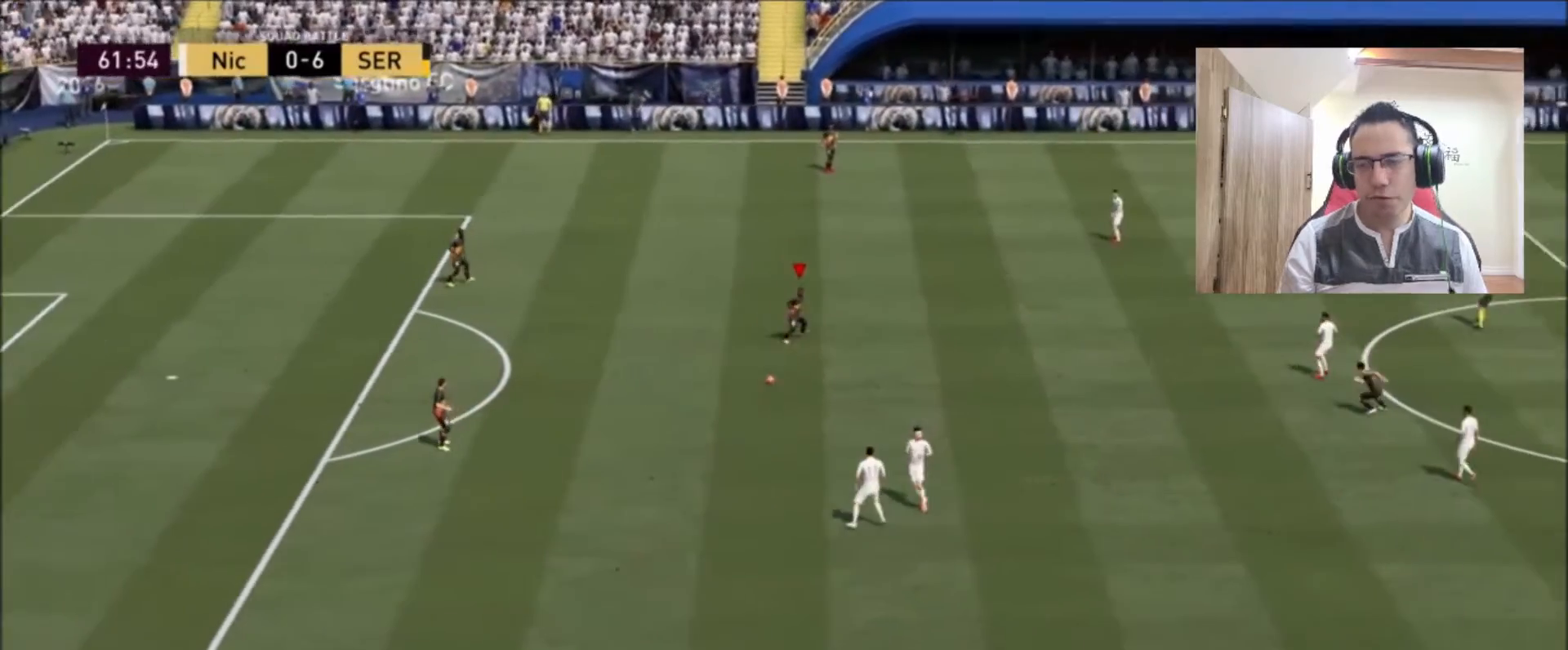
{"buttons": ["R2"], "left_stick": "right", "right_stick": "center", "events": [[42, "R2", "down"]]}
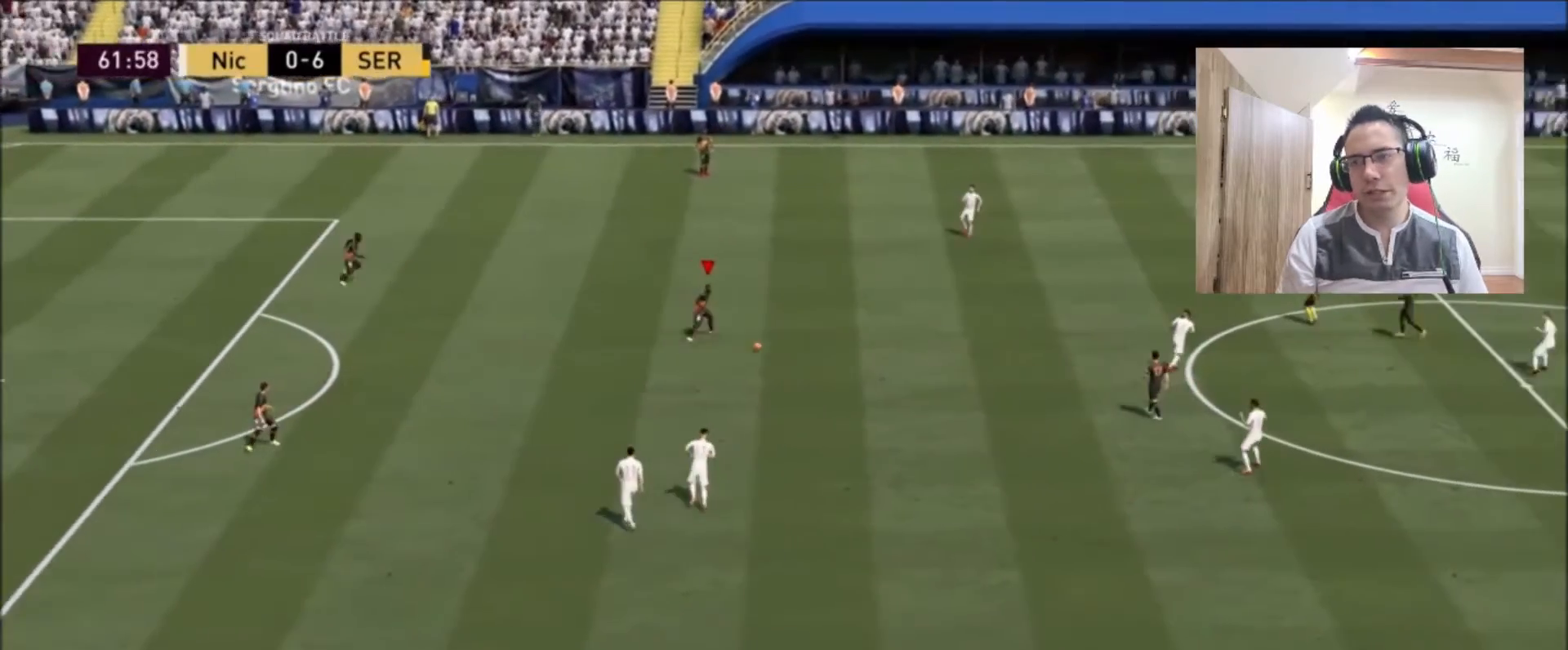
{"buttons": [], "left_stick": "right", "right_stick": "center", "events": [[333, "R2", "up"]]}
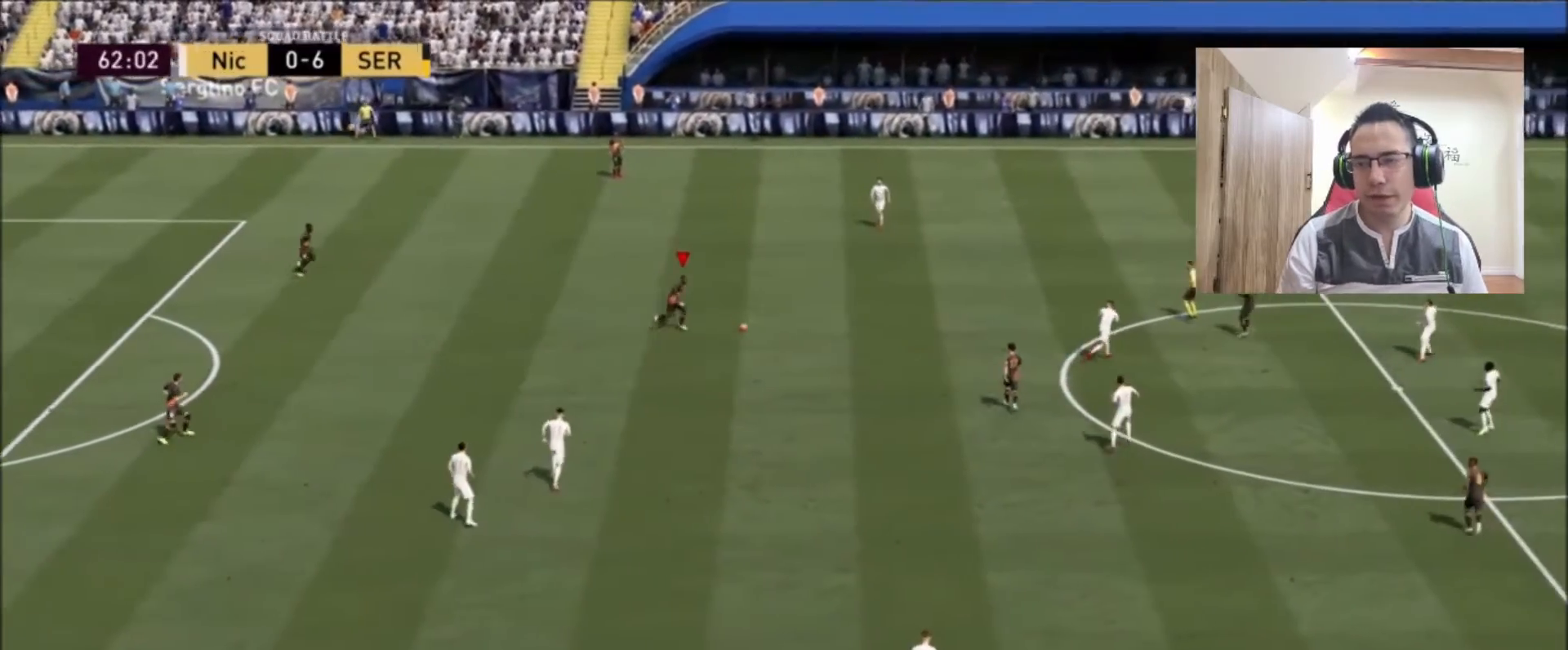
{"buttons": [], "left_stick": "down", "right_stick": "center", "events": [[167, "left_stick", "down"]]}
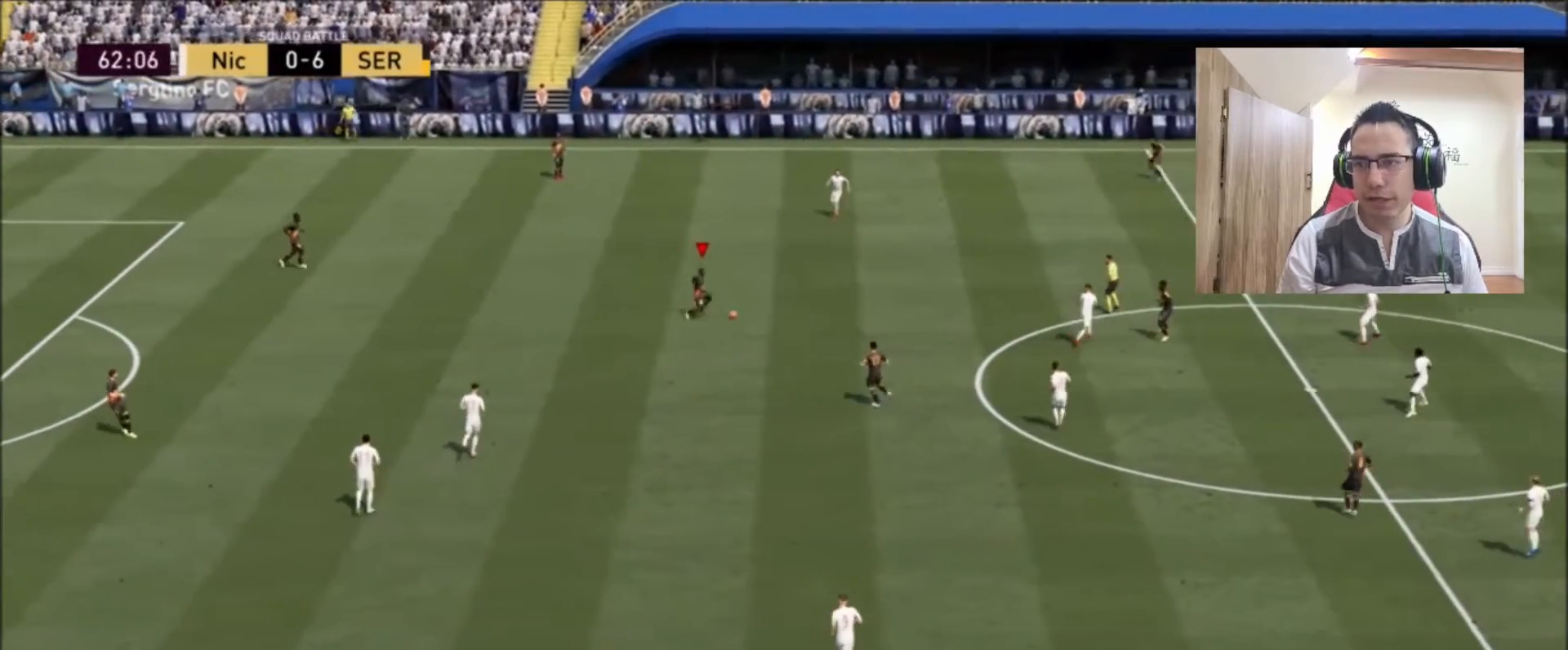
{"buttons": [], "left_stick": "up-left", "right_stick": "center", "events": [[167, "left_stick", "down-left"], [417, "left_stick", "up-left"]]}
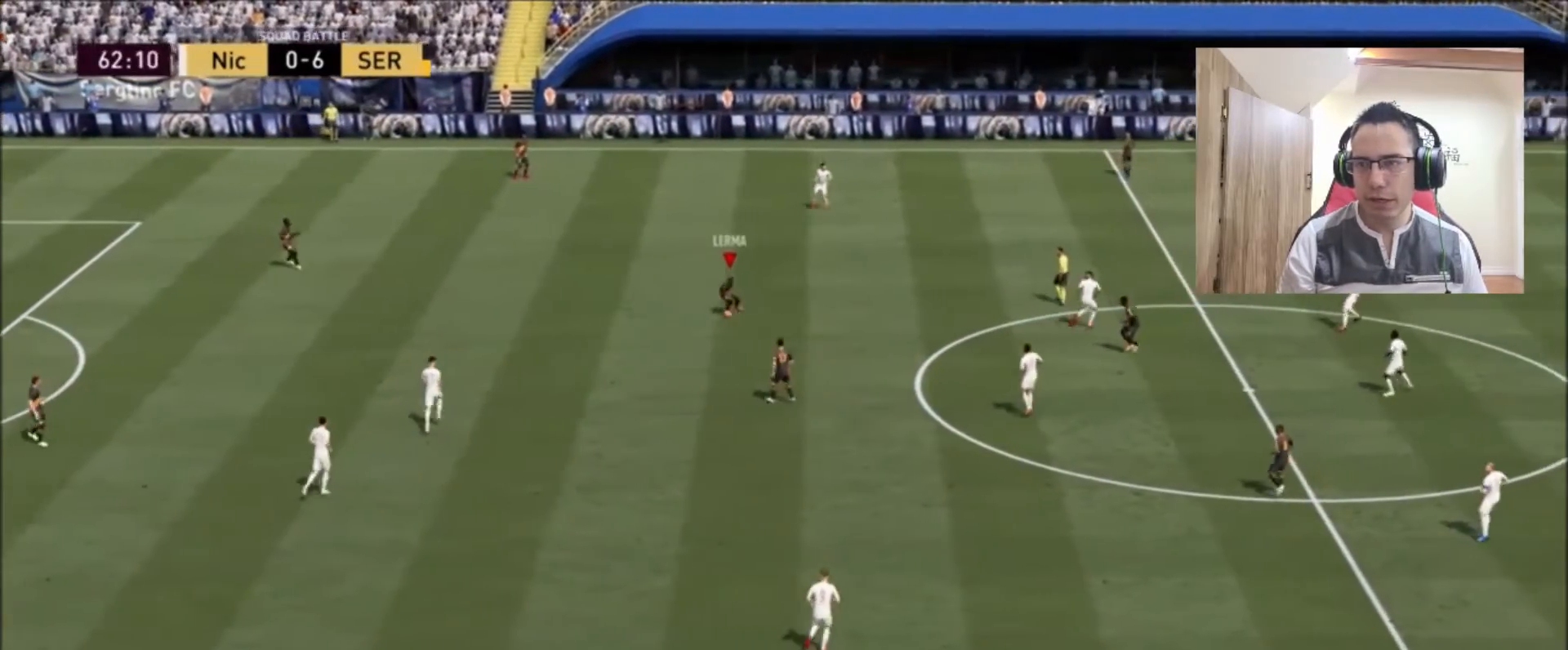
{"buttons": [], "left_stick": "up", "right_stick": "center", "events": [[250, "left_stick", "up"]]}